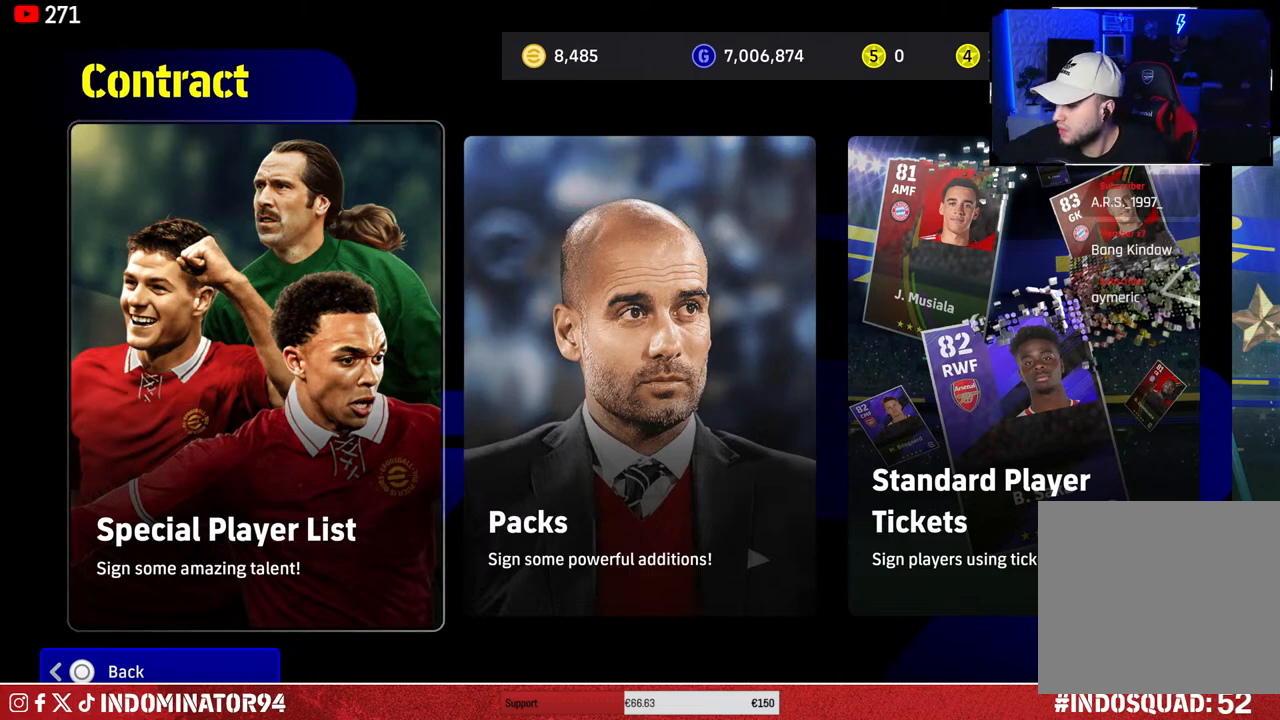
Gameplay with a controller (PlayStation layout); each line is a JSON object with the inputs held at the frame after it. "events" lists button and stick changes between this image and that frame as [ms after this image, input, new state], when the widget could be followed in between.
{"buttons": [], "left_stick": "center", "right_stick": "center", "events": []}
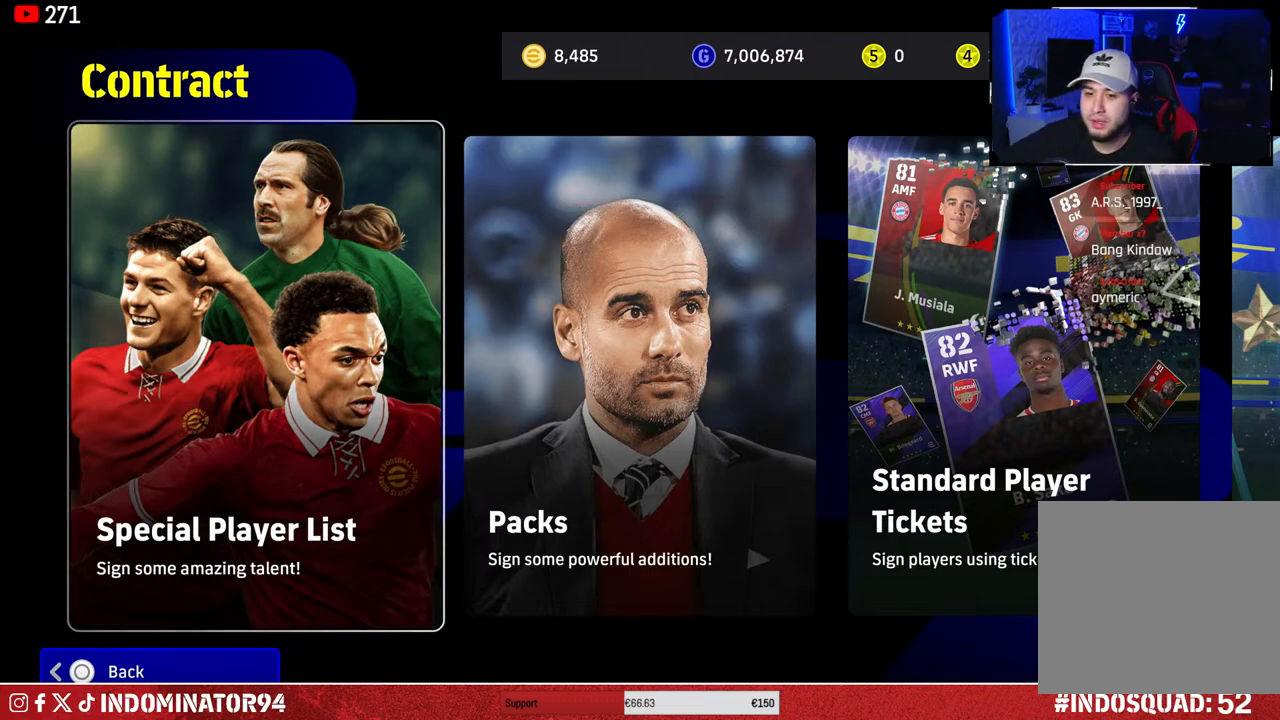
{"buttons": ["DPAD_RIGHT"], "left_stick": "center", "right_stick": "center", "events": [[450, "DPAD_RIGHT", "down"]]}
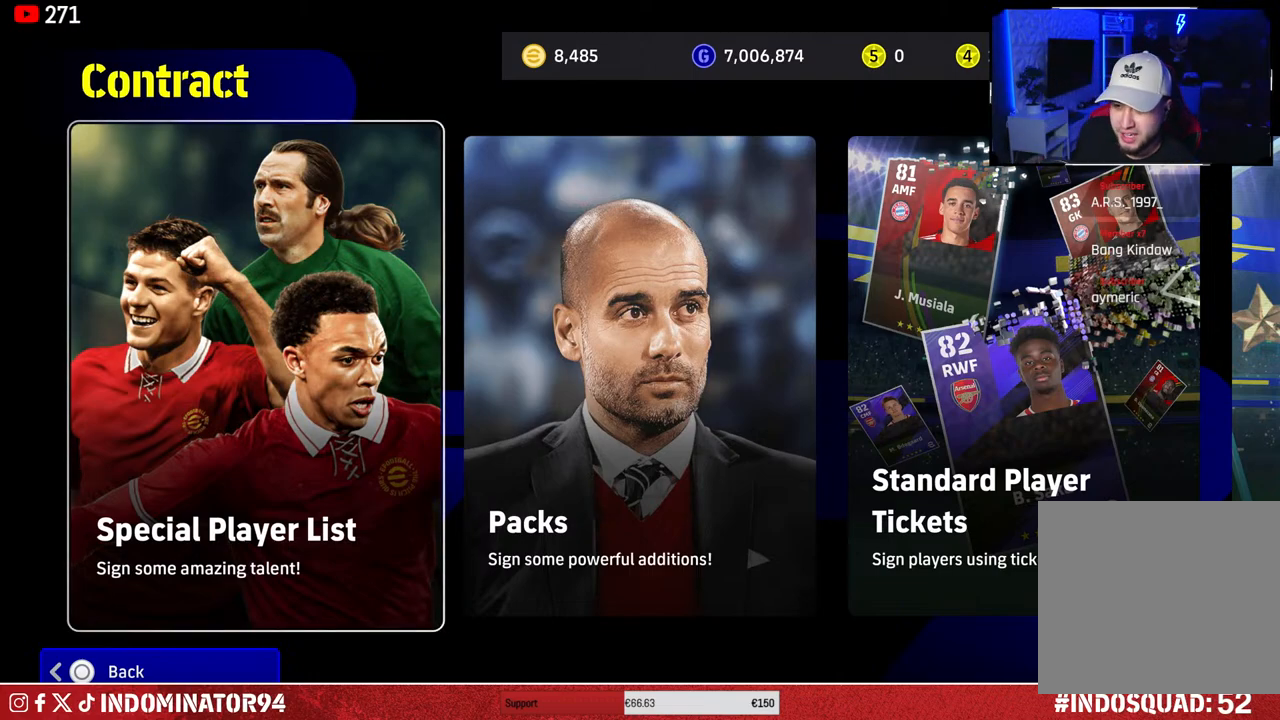
{"buttons": [], "left_stick": "center", "right_stick": "center", "events": [[50, "DPAD_RIGHT", "up"], [300, "CROSS", "down"], [400, "CROSS", "up"]]}
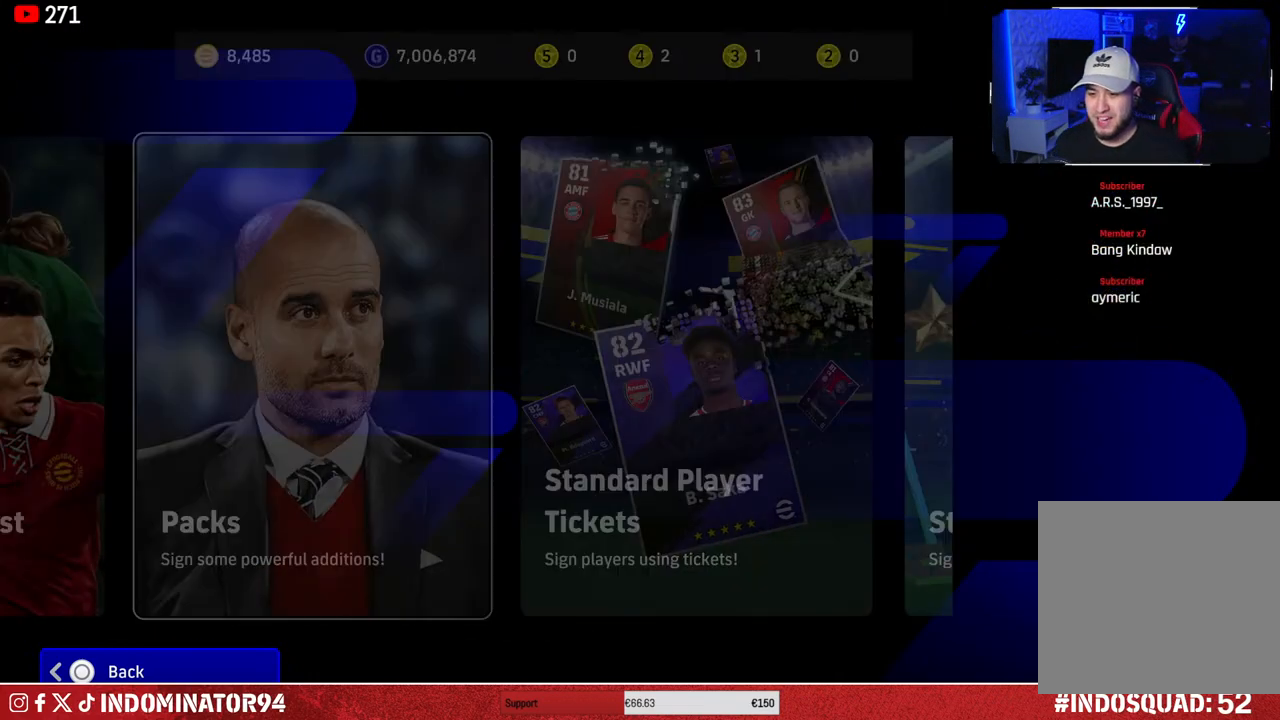
{"buttons": [], "left_stick": "center", "right_stick": "center", "events": []}
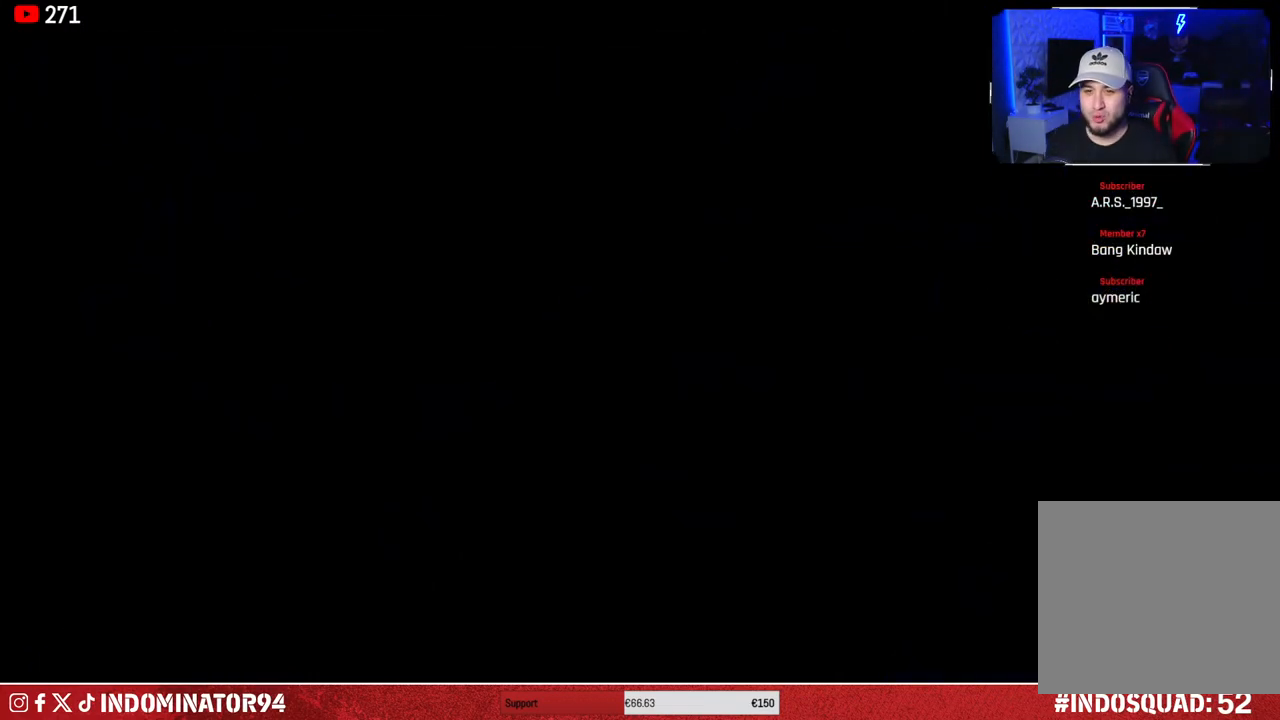
{"buttons": [], "left_stick": "center", "right_stick": "center", "events": []}
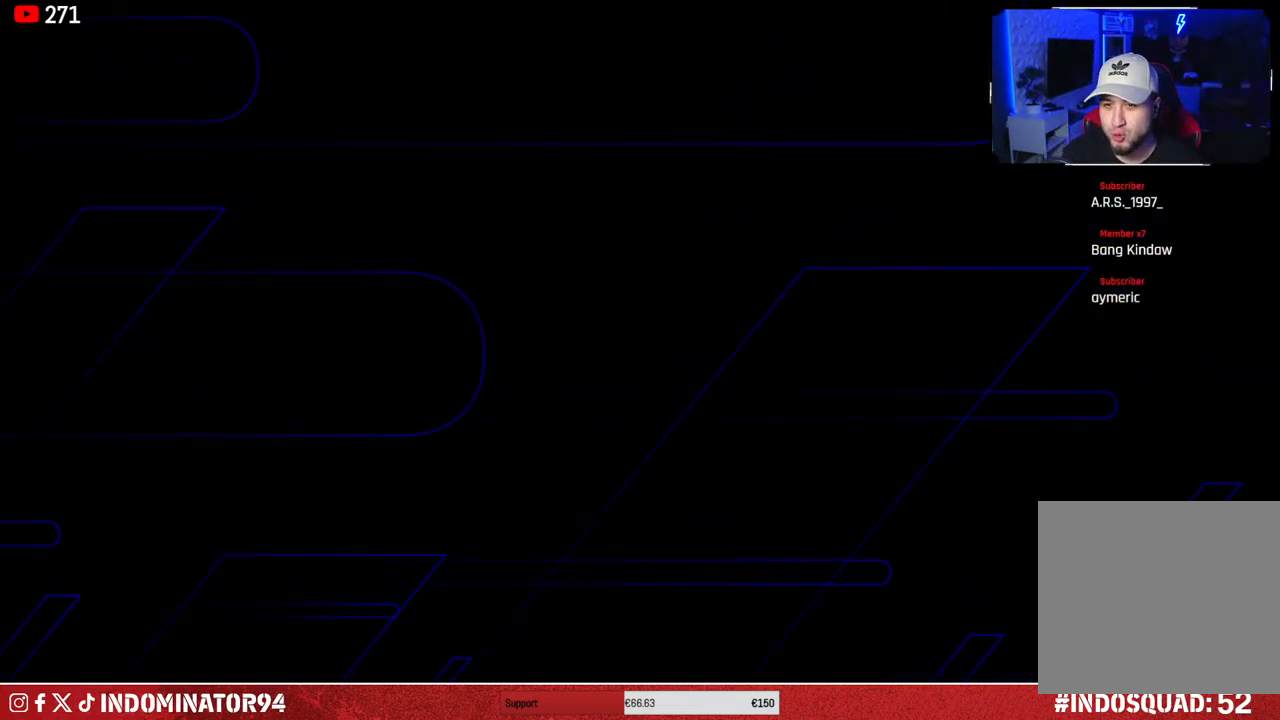
{"buttons": [], "left_stick": "center", "right_stick": "center", "events": []}
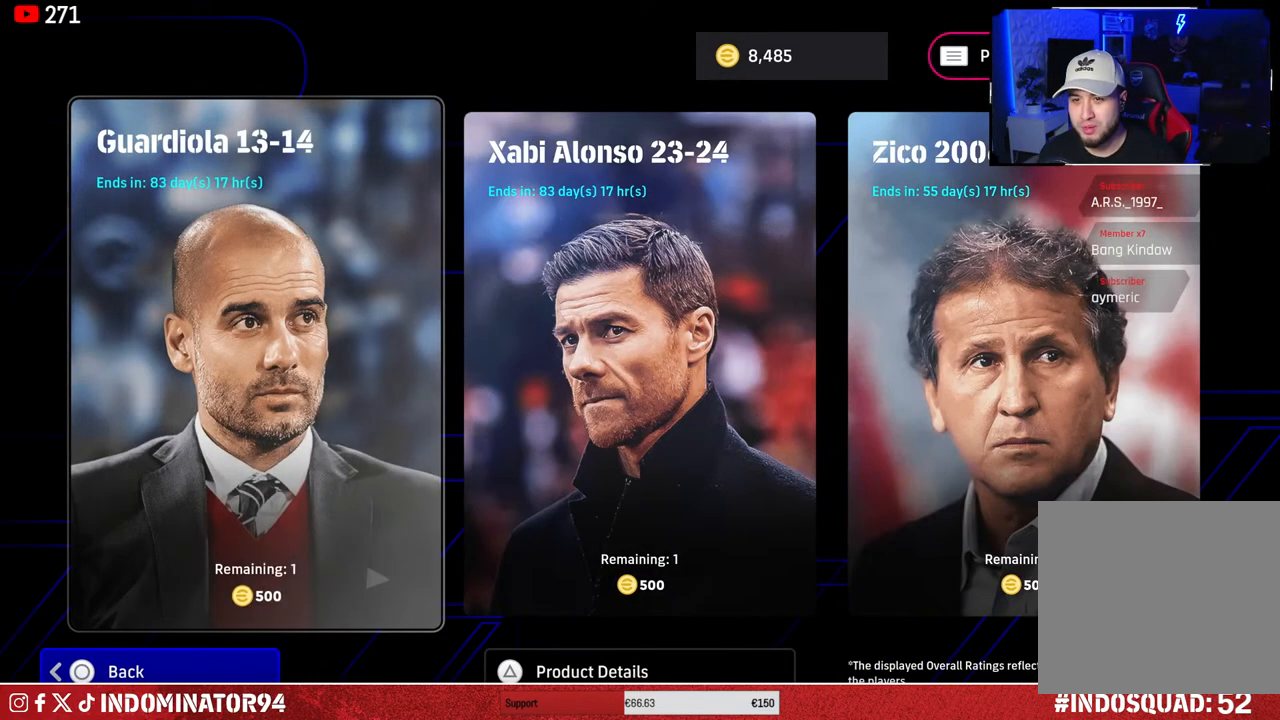
{"buttons": [], "left_stick": "center", "right_stick": "center", "events": []}
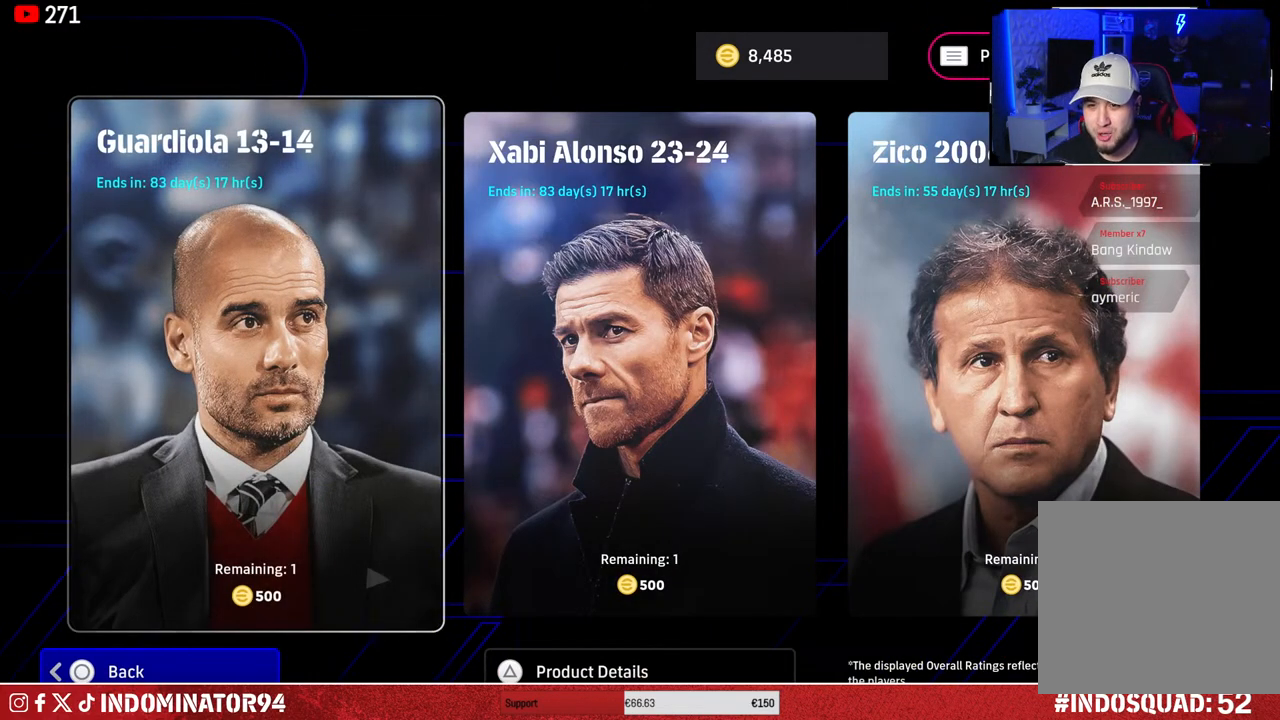
{"buttons": [], "left_stick": "center", "right_stick": "center", "events": []}
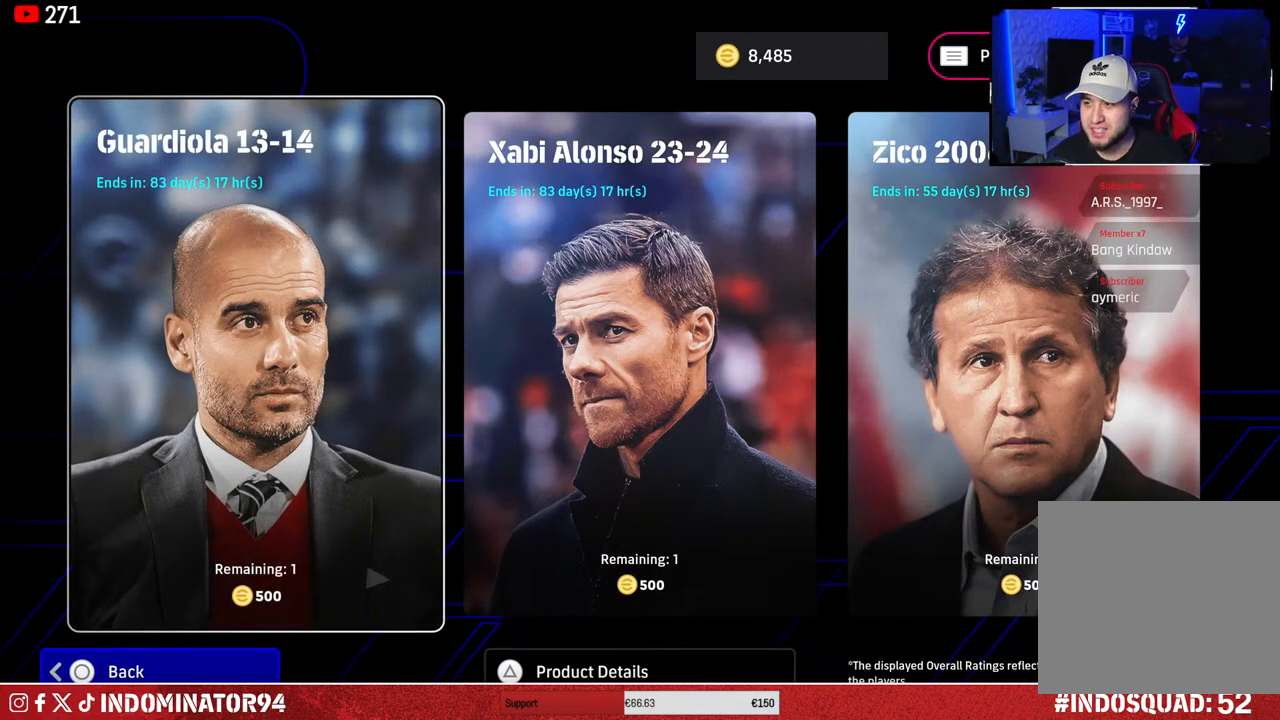
{"buttons": [], "left_stick": "center", "right_stick": "center", "events": []}
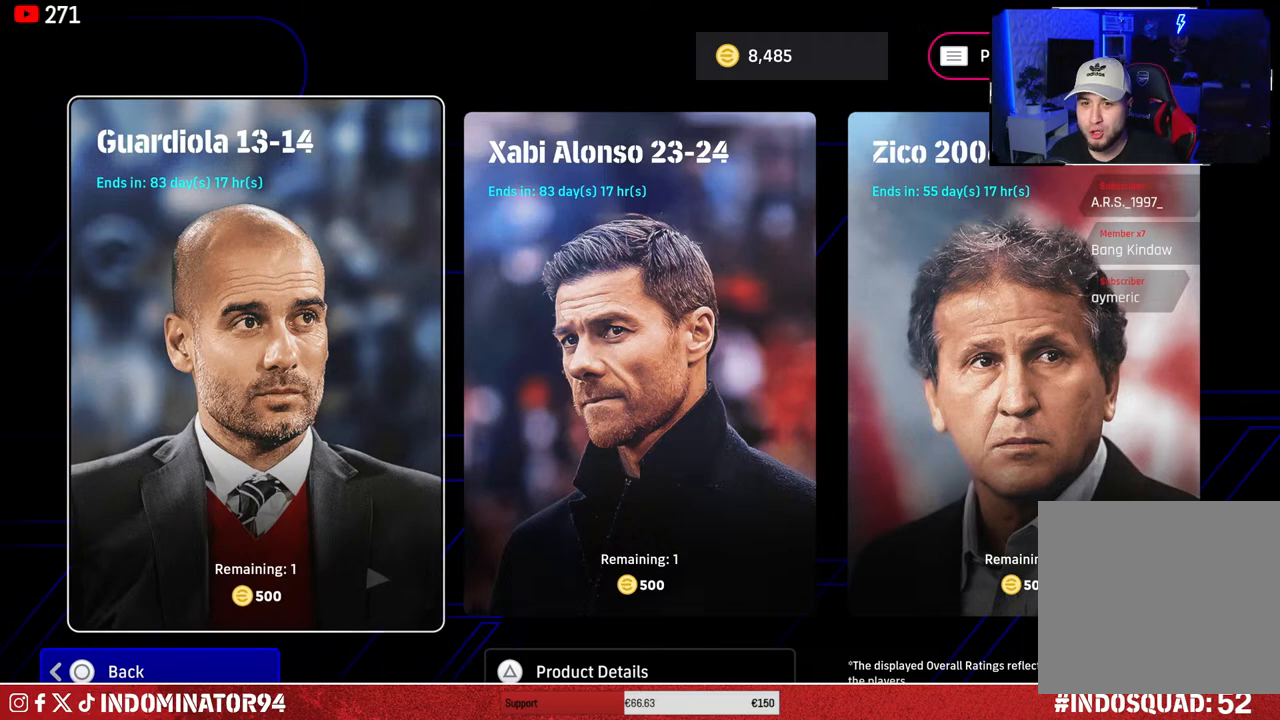
{"buttons": [], "left_stick": "center", "right_stick": "center", "events": [[217, "CROSS", "down"], [367, "CROSS", "up"]]}
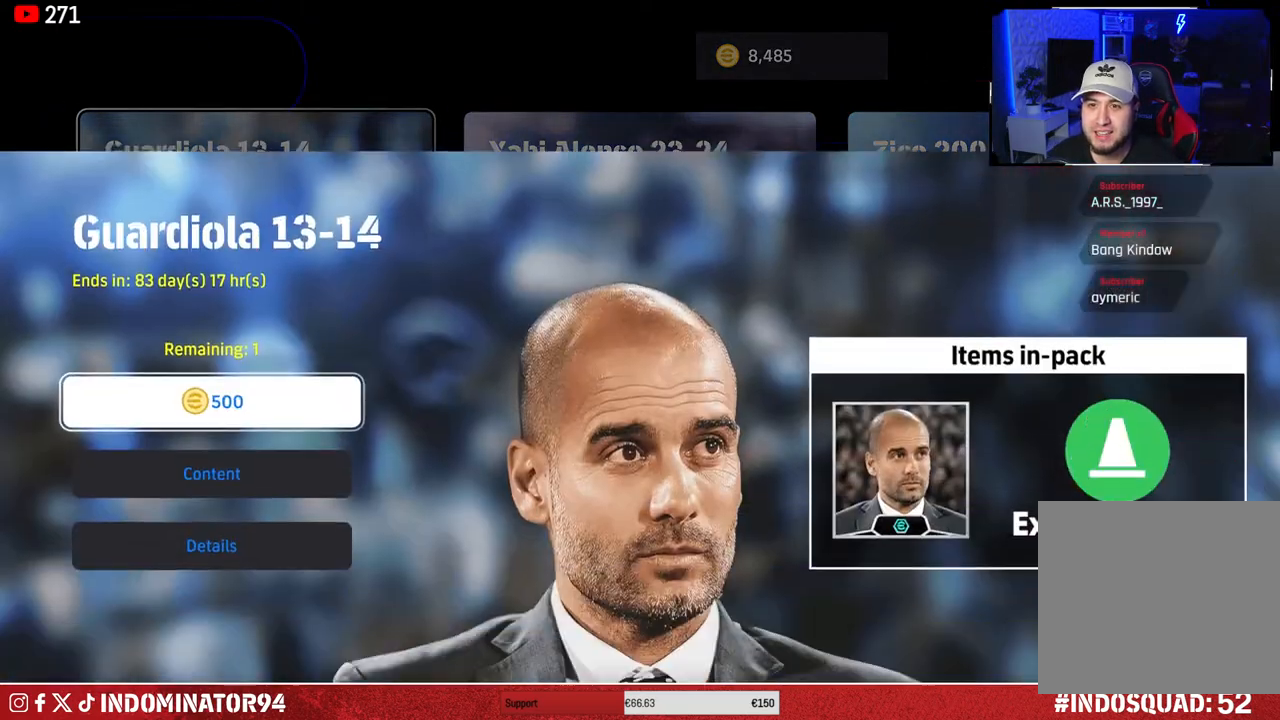
{"buttons": [], "left_stick": "center", "right_stick": "center", "events": []}
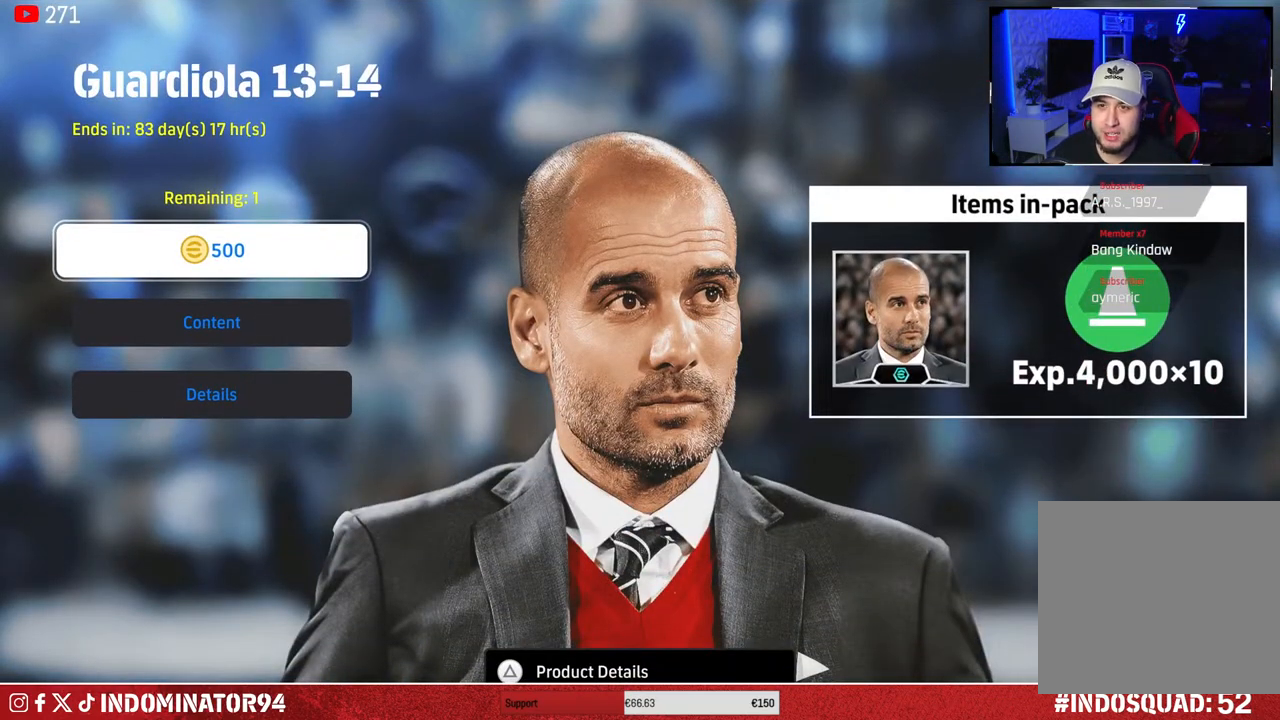
{"buttons": [], "left_stick": "center", "right_stick": "center", "events": []}
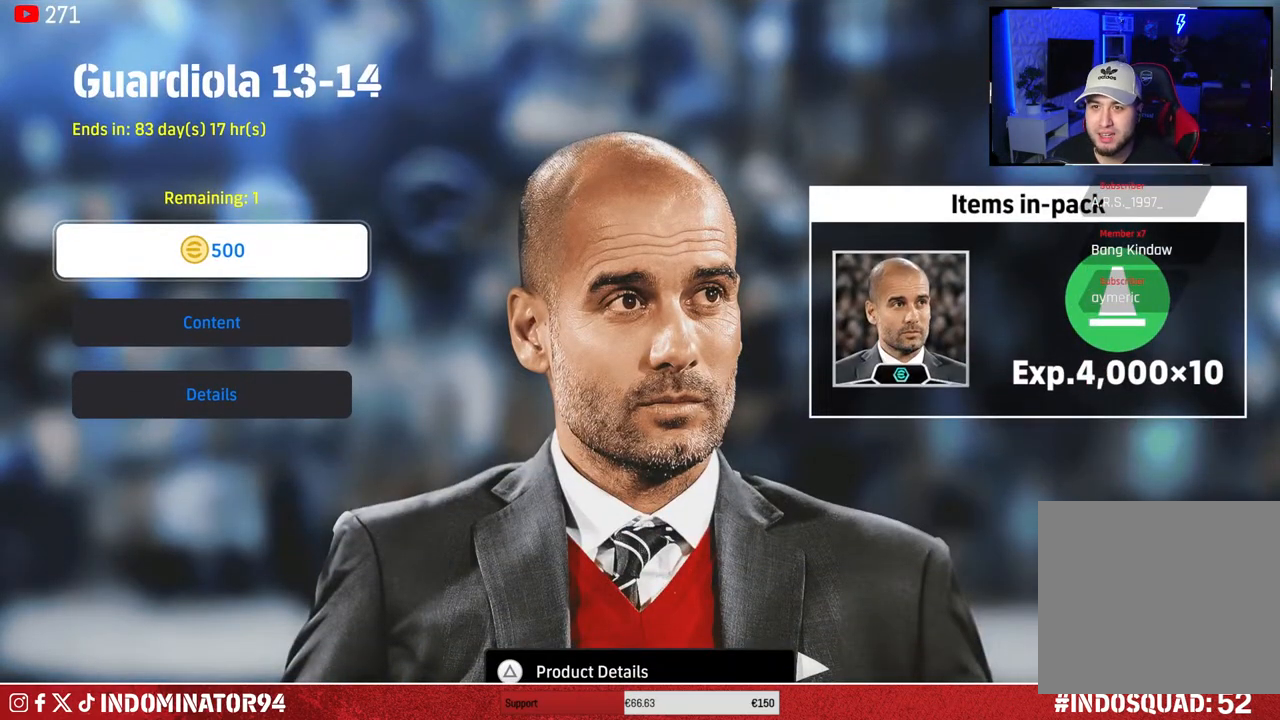
{"buttons": [], "left_stick": "center", "right_stick": "center", "events": []}
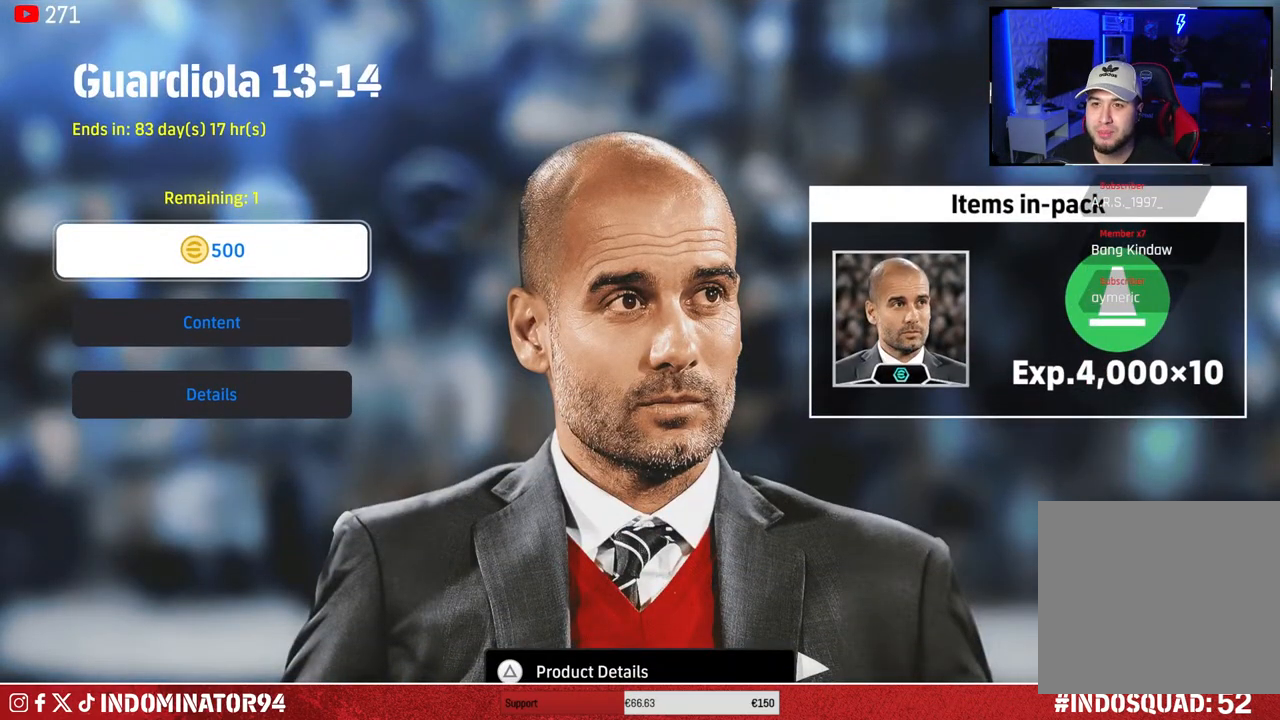
{"buttons": [], "left_stick": "center", "right_stick": "center", "events": []}
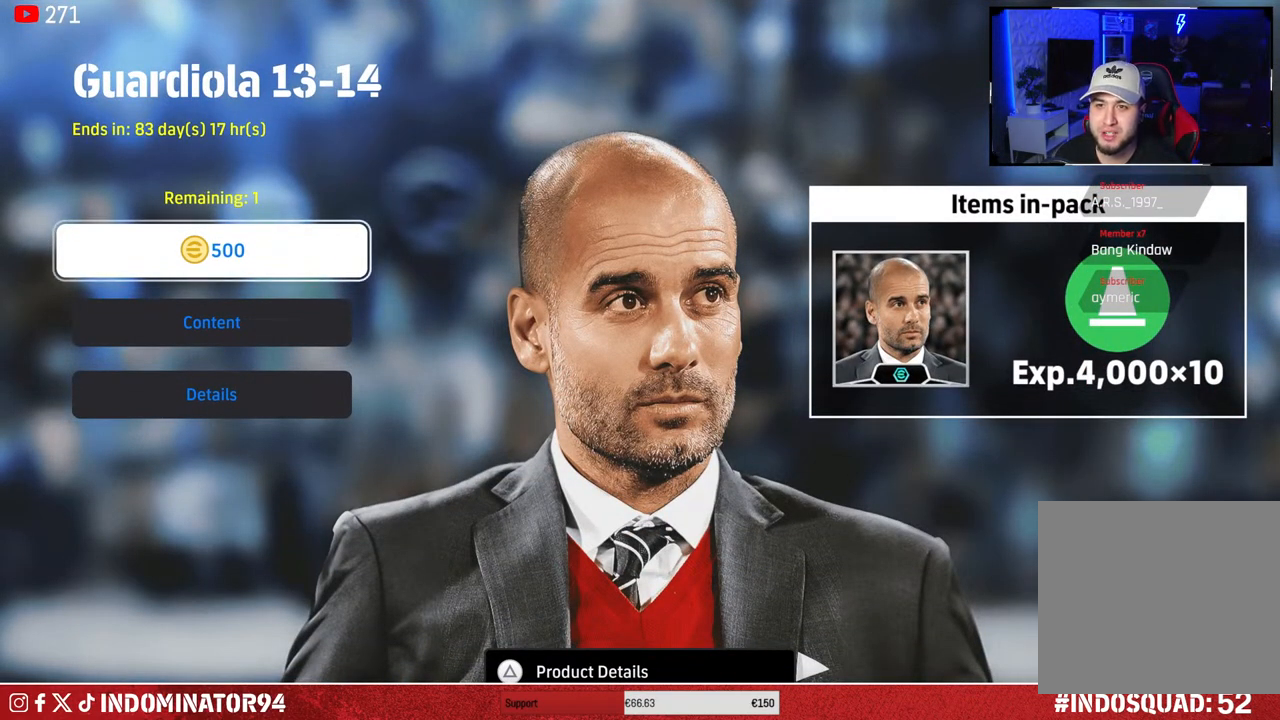
{"buttons": [], "left_stick": "center", "right_stick": "center", "events": []}
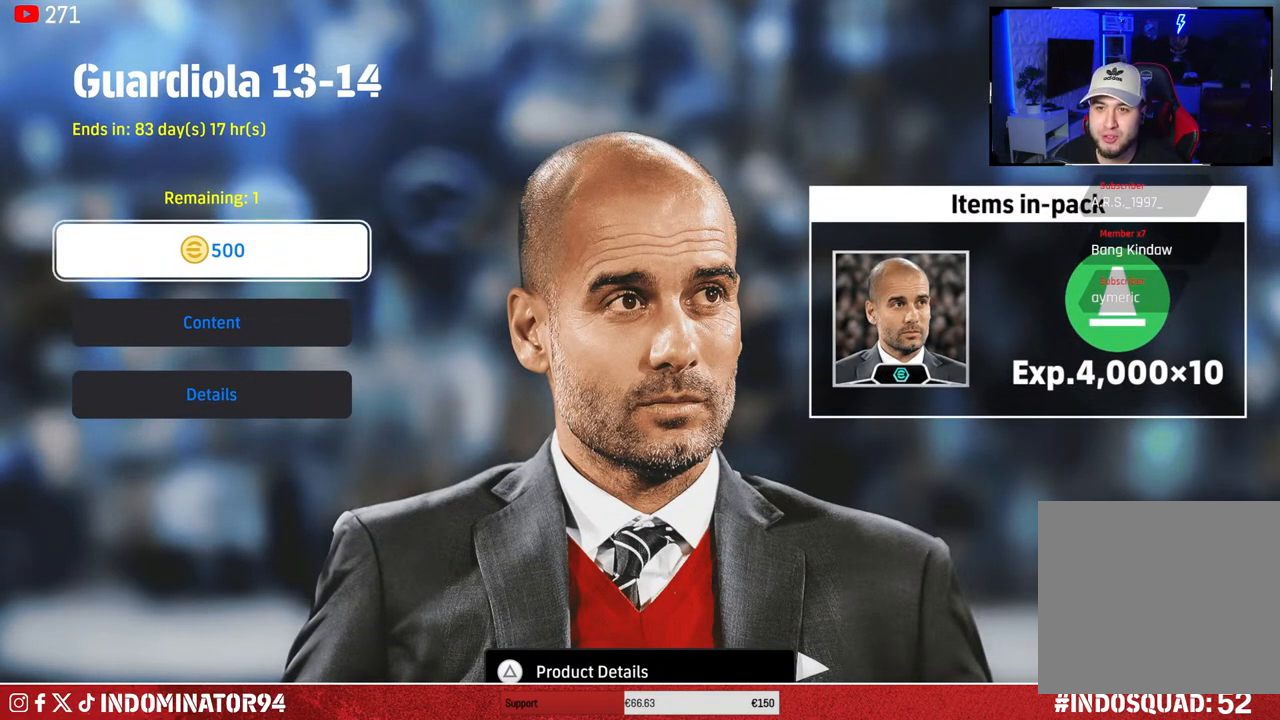
{"buttons": [], "left_stick": "center", "right_stick": "center", "events": []}
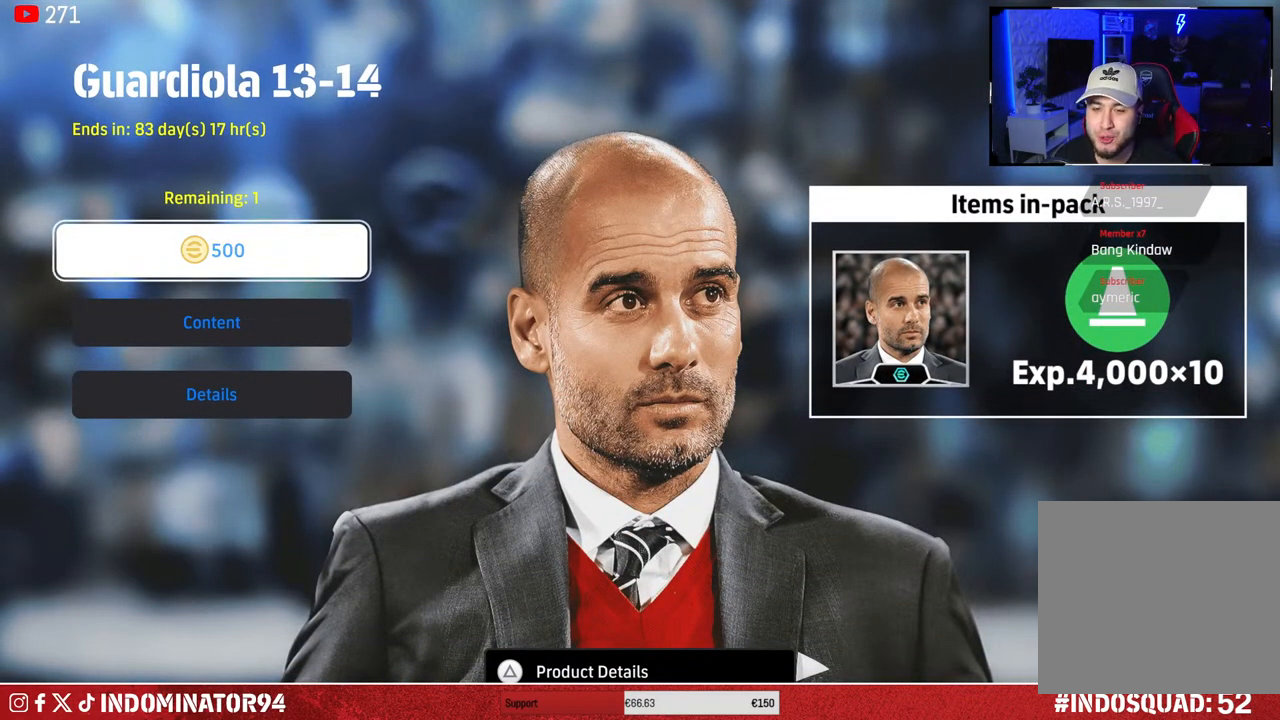
{"buttons": [], "left_stick": "up", "right_stick": "center", "events": [[17, "left_stick", "down-left"], [217, "left_stick", "center"], [500, "left_stick", "up"]]}
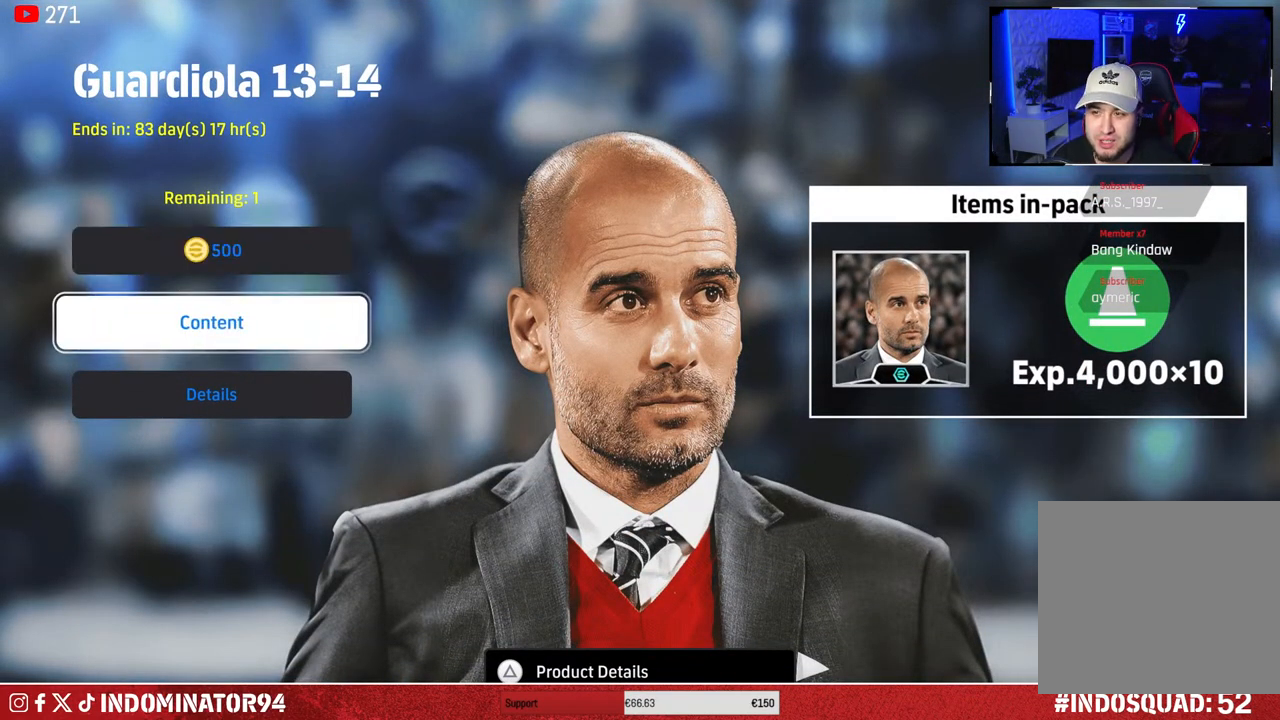
{"buttons": [], "left_stick": "center", "right_stick": "center", "events": [[133, "left_stick", "center"]]}
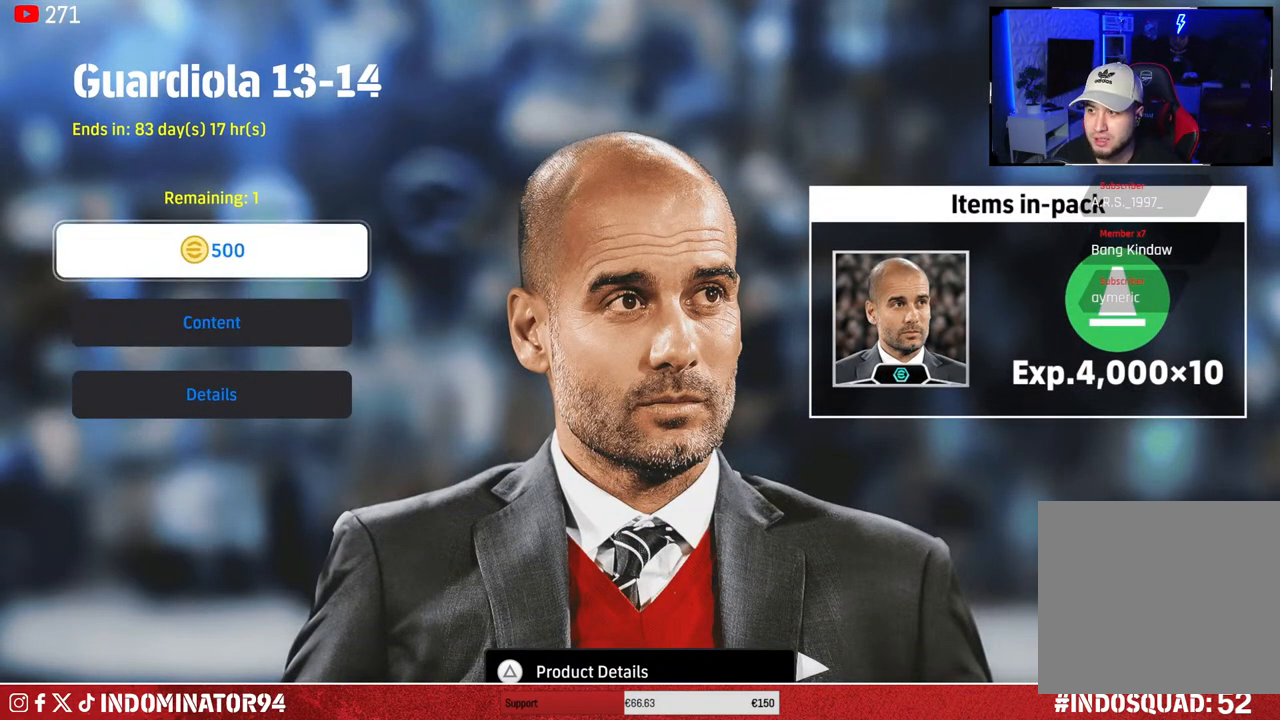
{"buttons": [], "left_stick": "center", "right_stick": "center", "events": []}
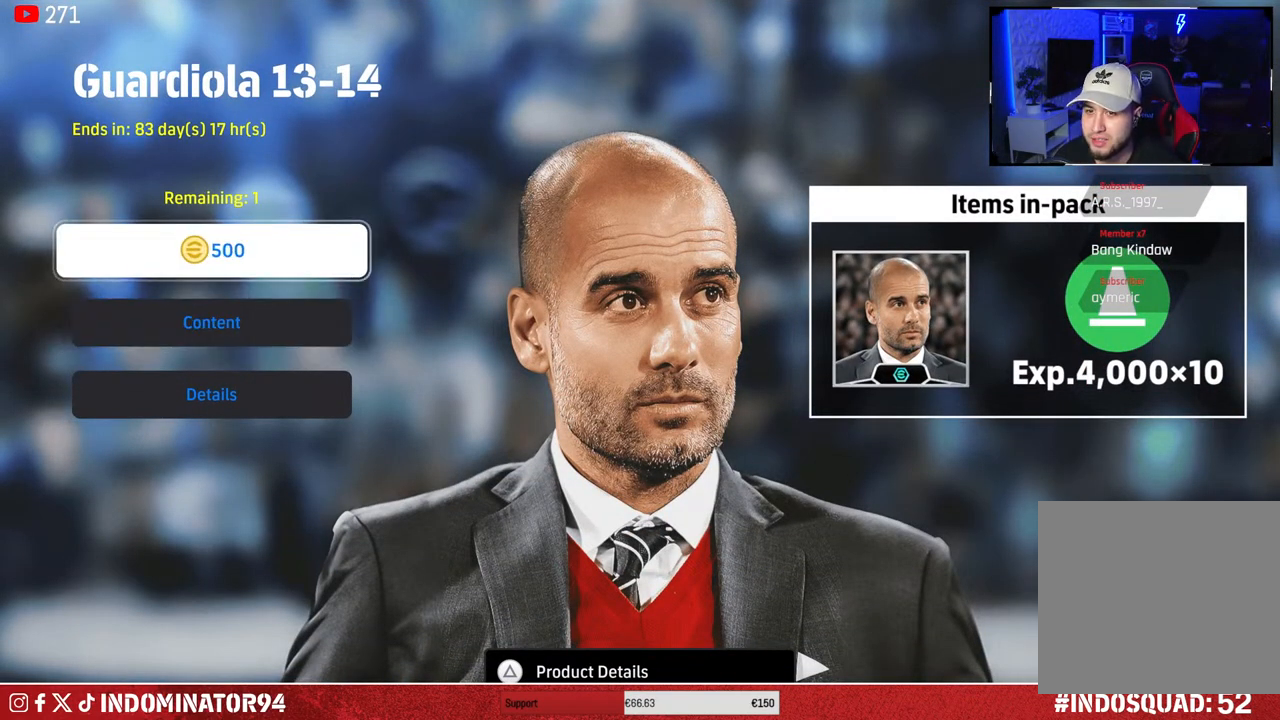
{"buttons": [], "left_stick": "center", "right_stick": "center", "events": []}